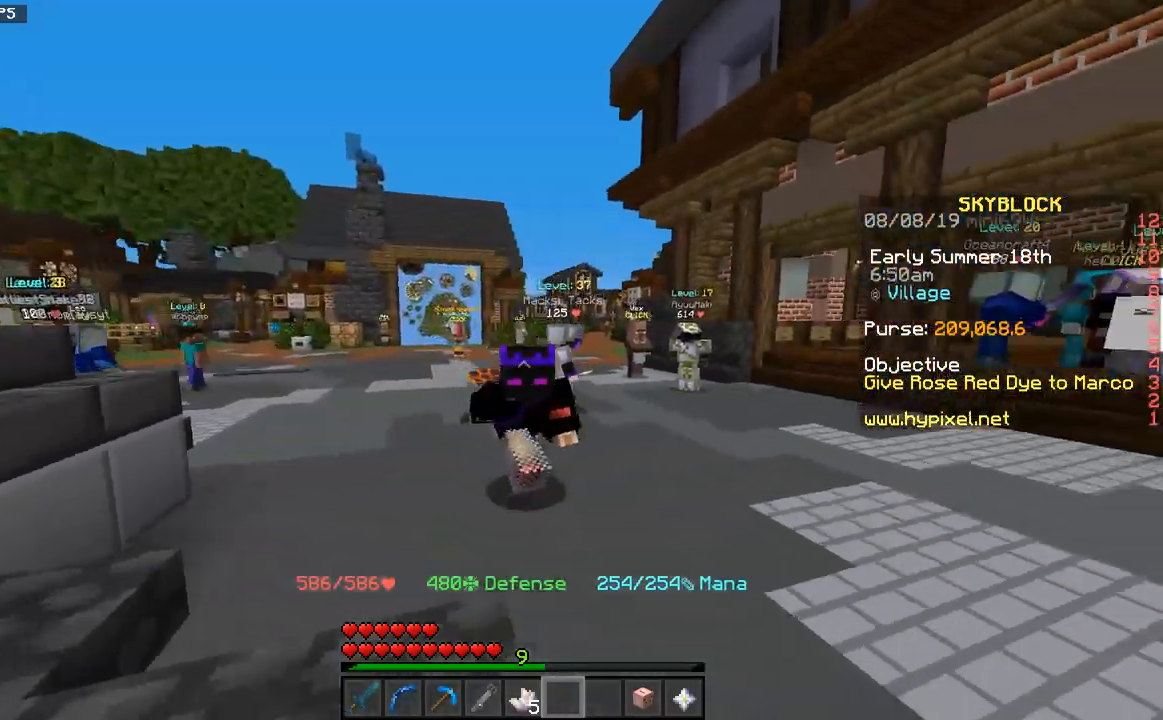
Gameplay with keyboard and mouse; each line is a JSON object with the keys and mouse buttons held at the frame after it. "events" lists presses ("down") and releases ("up") of "a", "d", "s", "space", "w", "mouse_left" and "mouse_right" between this image and that frame as [ms after this image, input, new state], when the widget could be followed in between. "mouse_left", "mouse_right" = the "left", "right" buttons of the "mouse" list. No other keys are recorded. Fast repeated clicks can show as one long hold. Mouse movement is not recorded.
{"keys": [], "mouse": [], "events": [[33, "w", "up"]]}
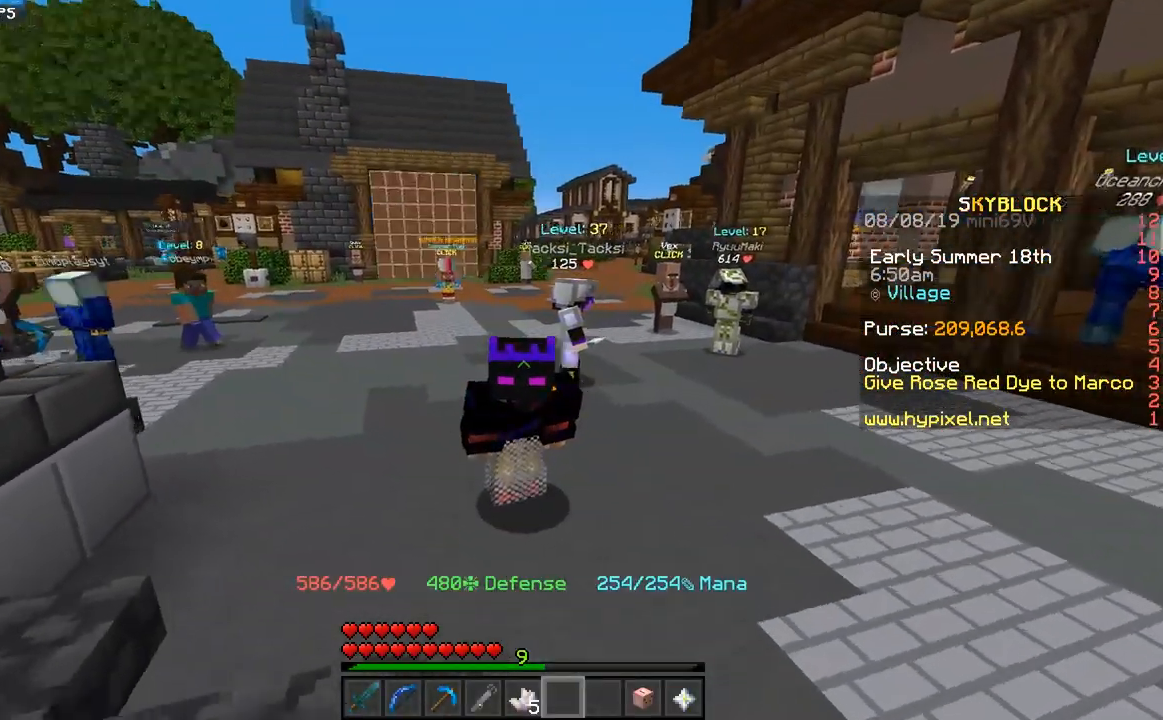
{"keys": [], "mouse": [], "events": [[117, "mouse_left", "down"], [200, "mouse_left", "up"], [283, "mouse_left", "down"], [367, "mouse_left", "up"]]}
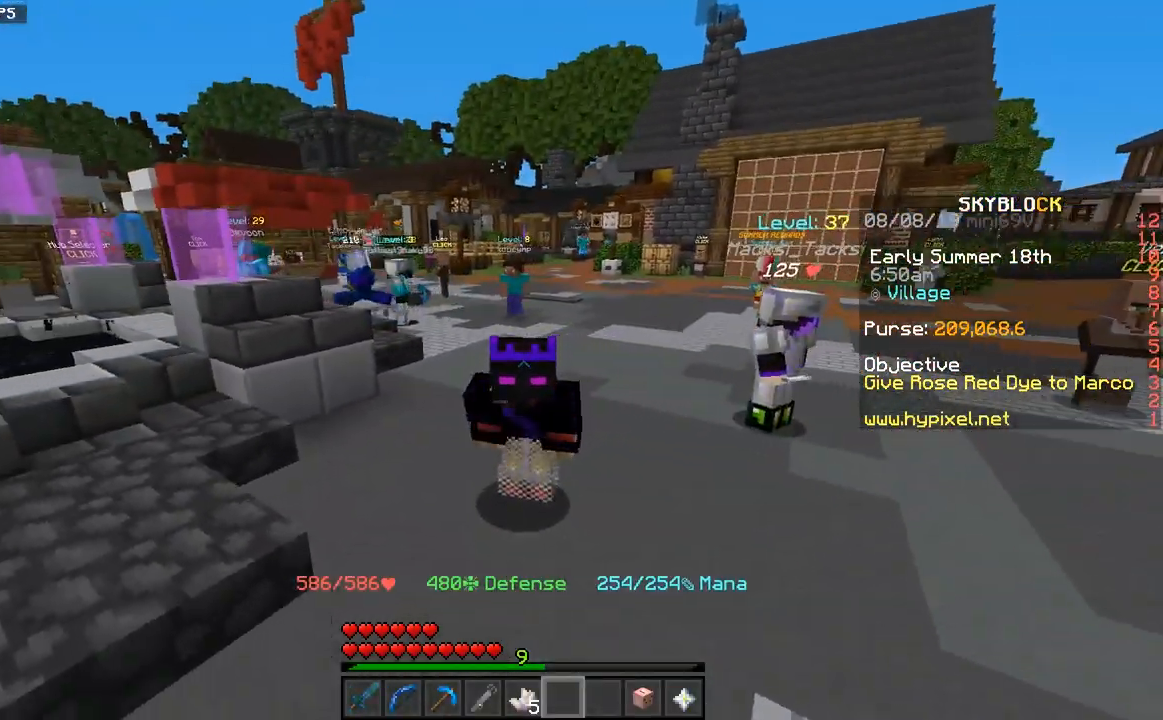
{"keys": ["w"], "mouse": [], "events": [[350, "w", "down"]]}
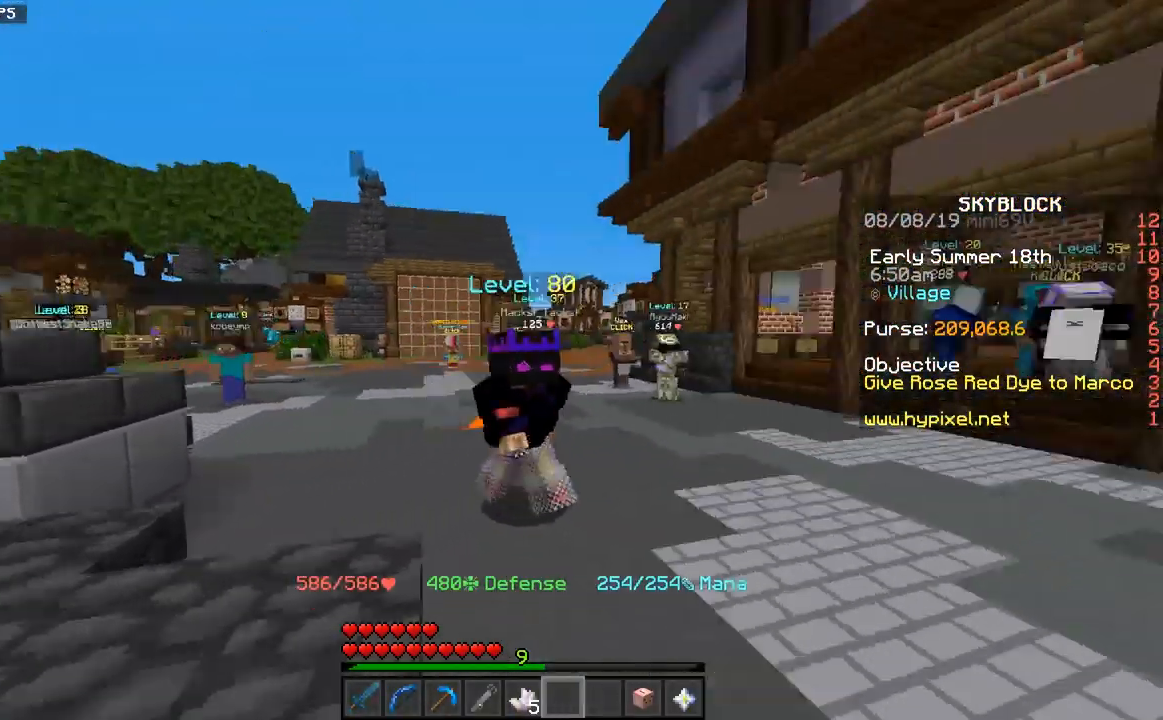
{"keys": ["w"], "mouse": [], "events": [[167, "d", "down"], [433, "d", "up"]]}
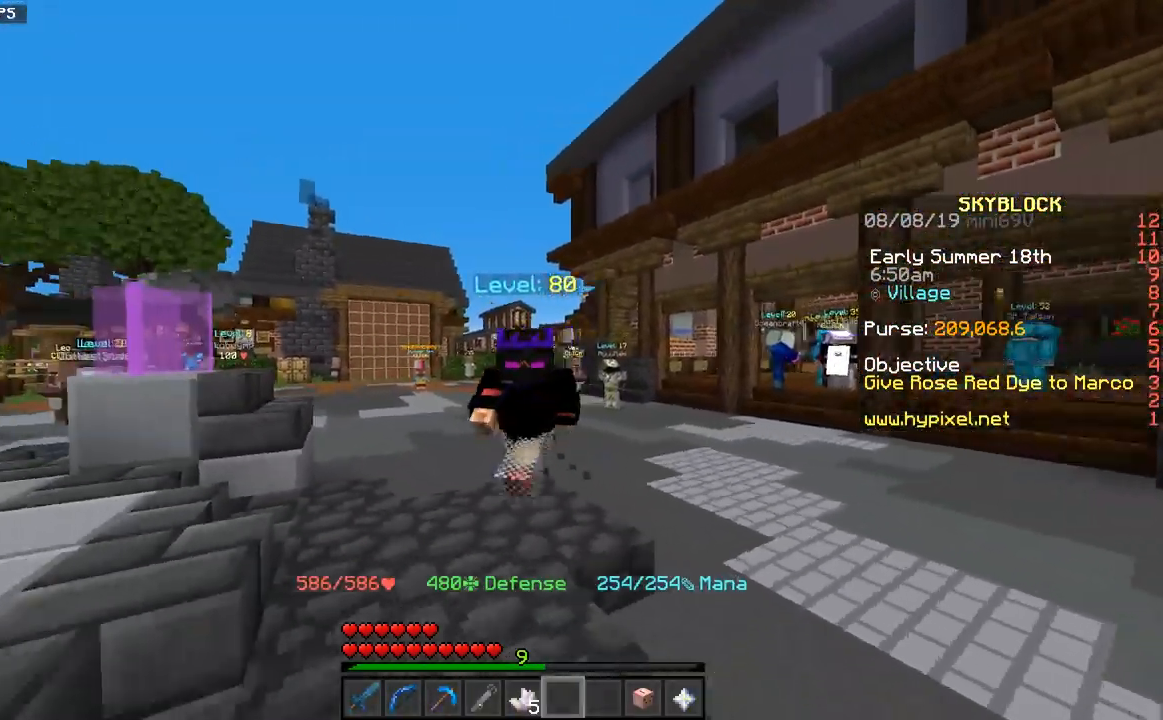
{"keys": ["space", "w"], "mouse": [], "events": [[417, "space", "down"]]}
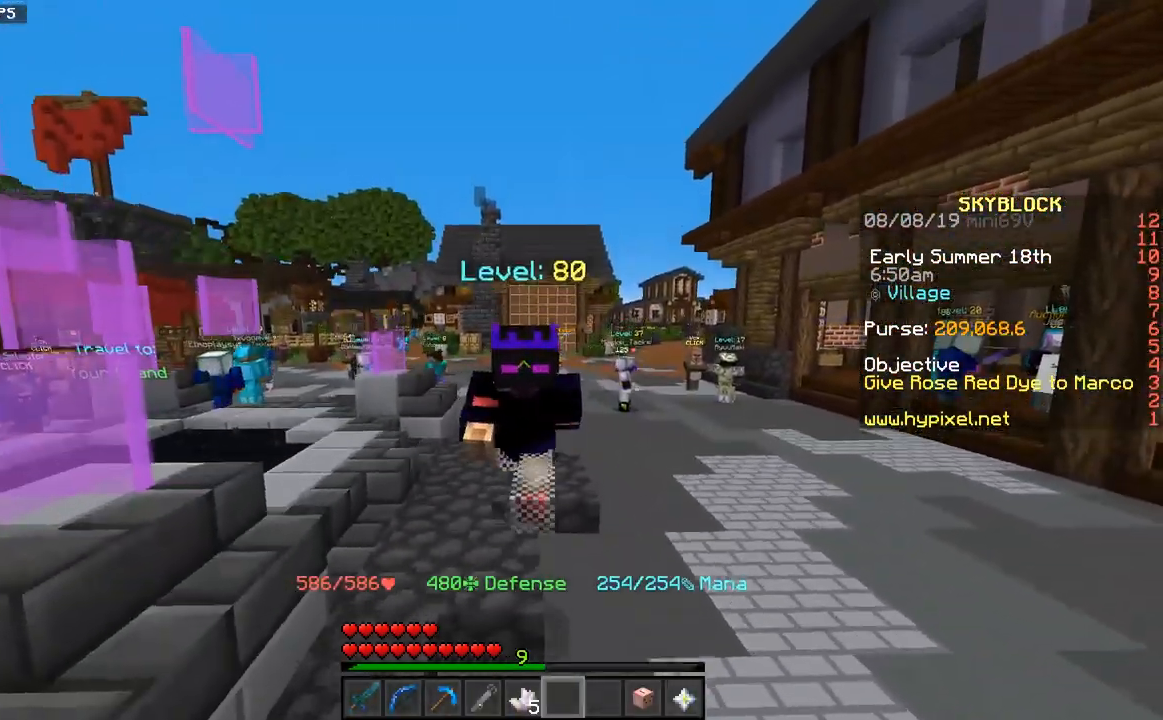
{"keys": ["space", "w"], "mouse": [], "events": []}
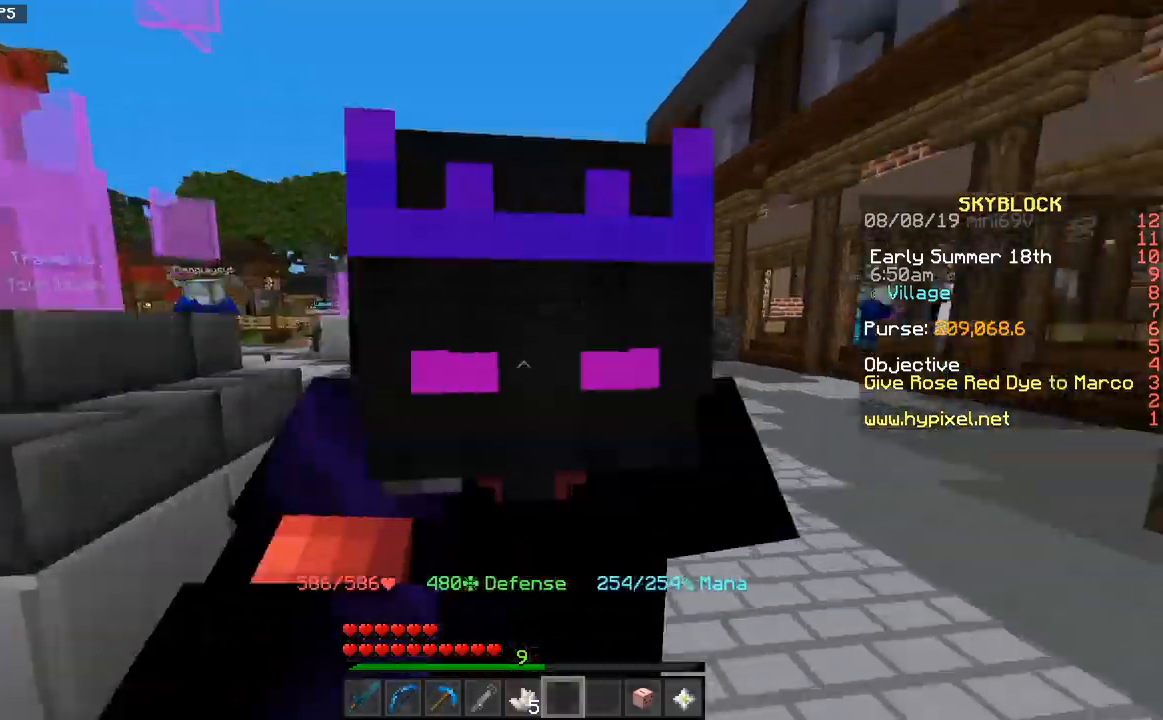
{"keys": ["w"], "mouse": [], "events": [[17, "space", "up"]]}
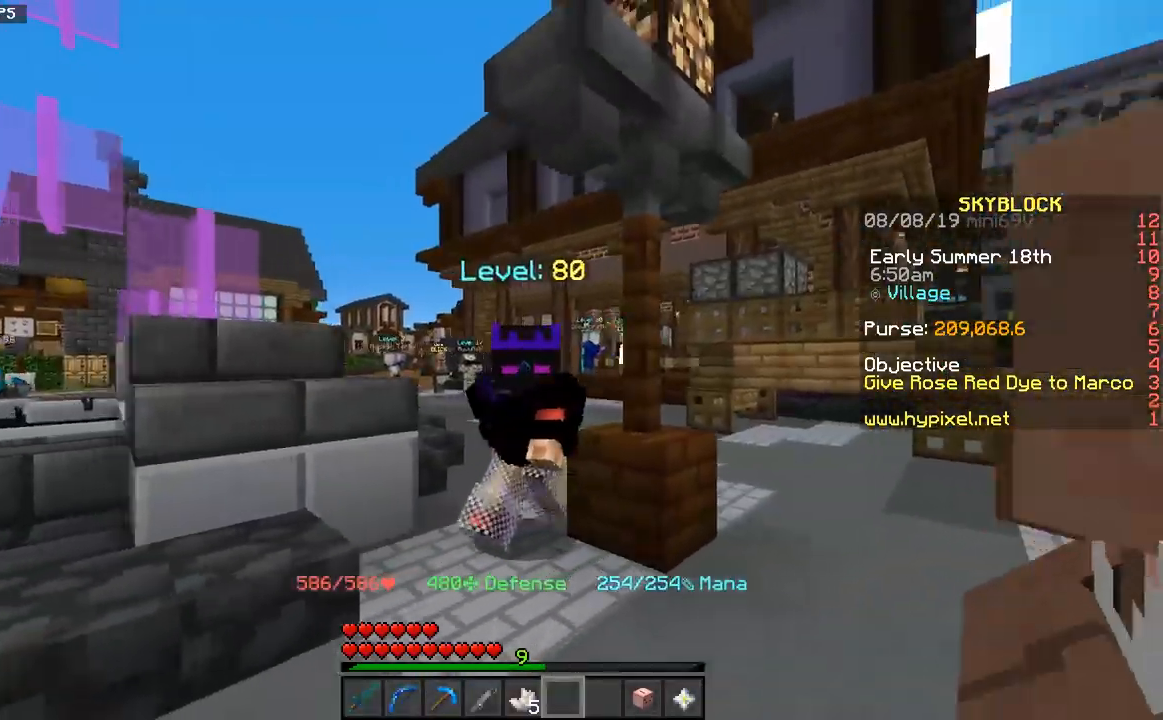
{"keys": ["w"], "mouse": [], "events": []}
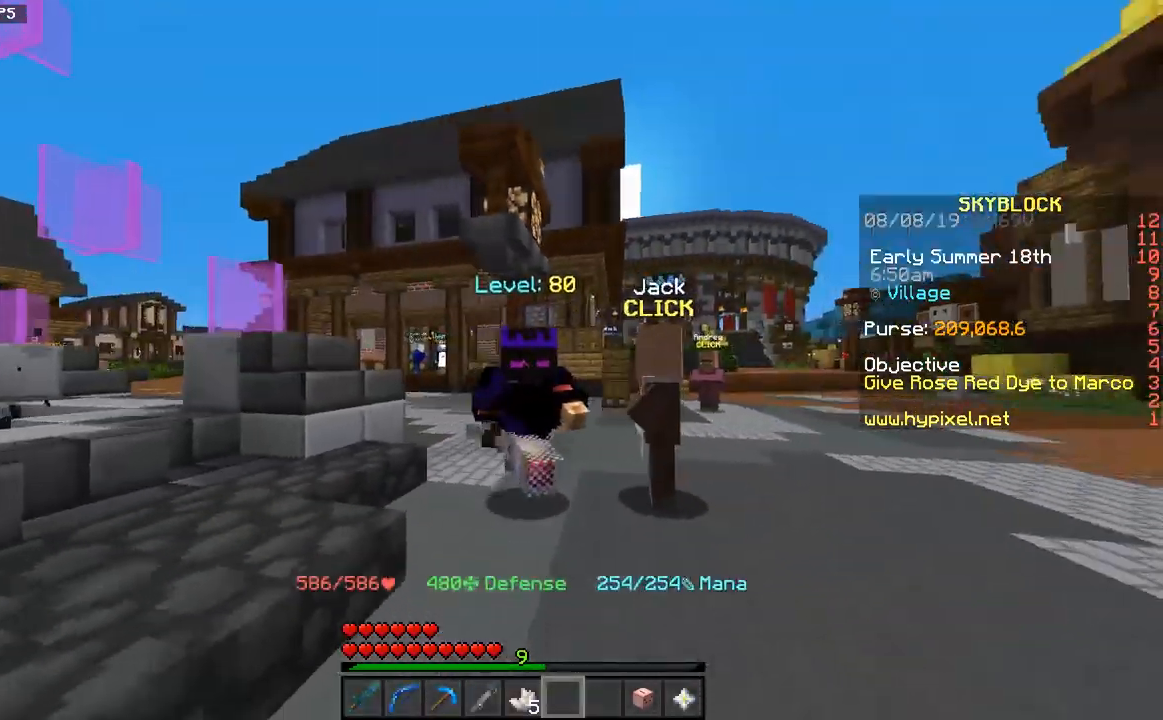
{"keys": ["space", "w"], "mouse": ["left"], "events": [[167, "space", "down"], [483, "mouse_left", "down"]]}
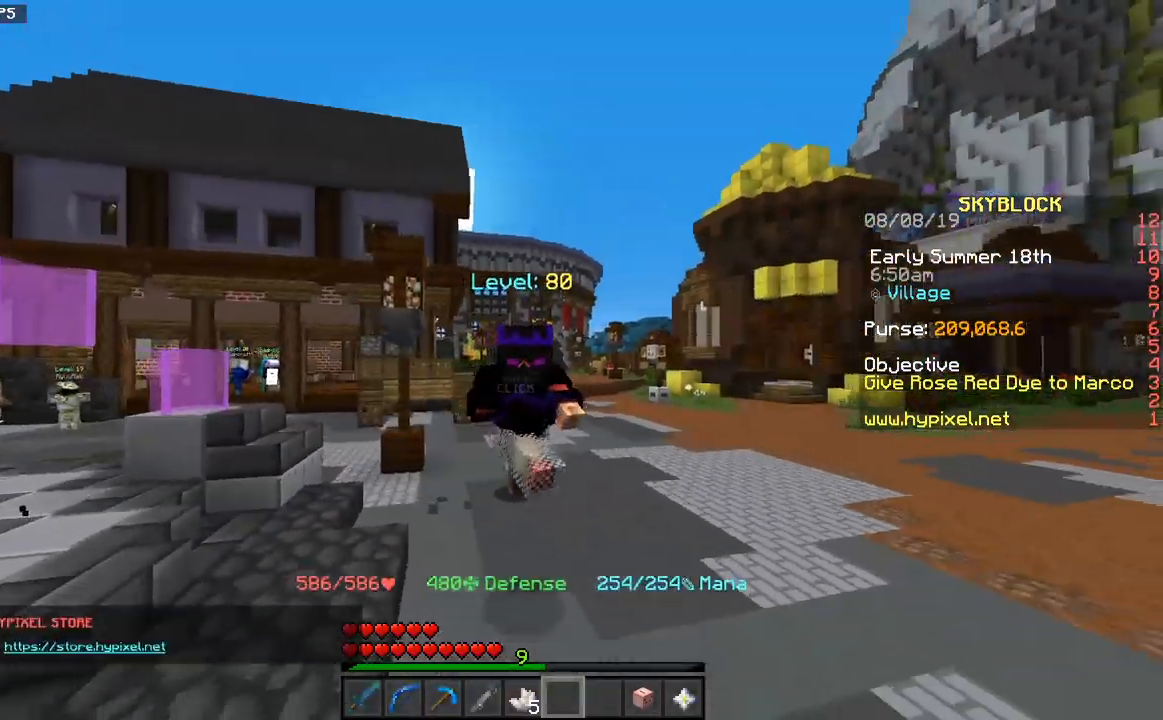
{"keys": ["space", "w"], "mouse": [], "events": [[50, "mouse_left", "up"], [167, "mouse_left", "down"], [250, "mouse_left", "up"], [317, "mouse_left", "down"], [383, "mouse_left", "up"]]}
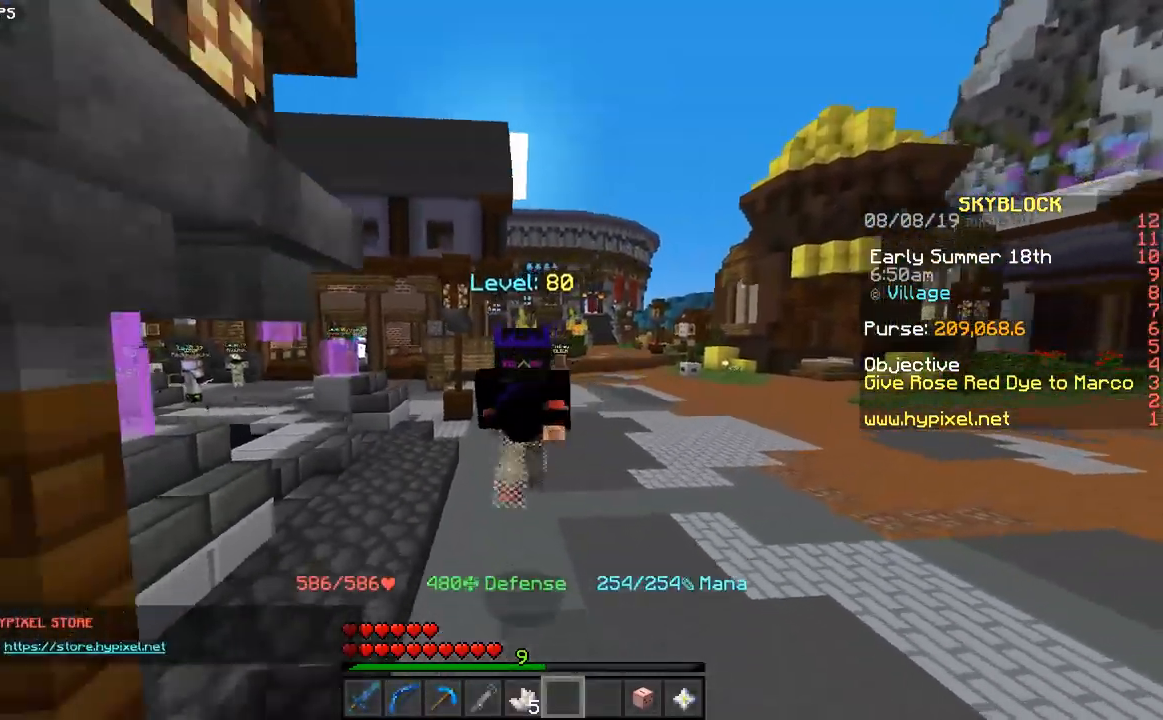
{"keys": ["space", "w"], "mouse": [], "events": []}
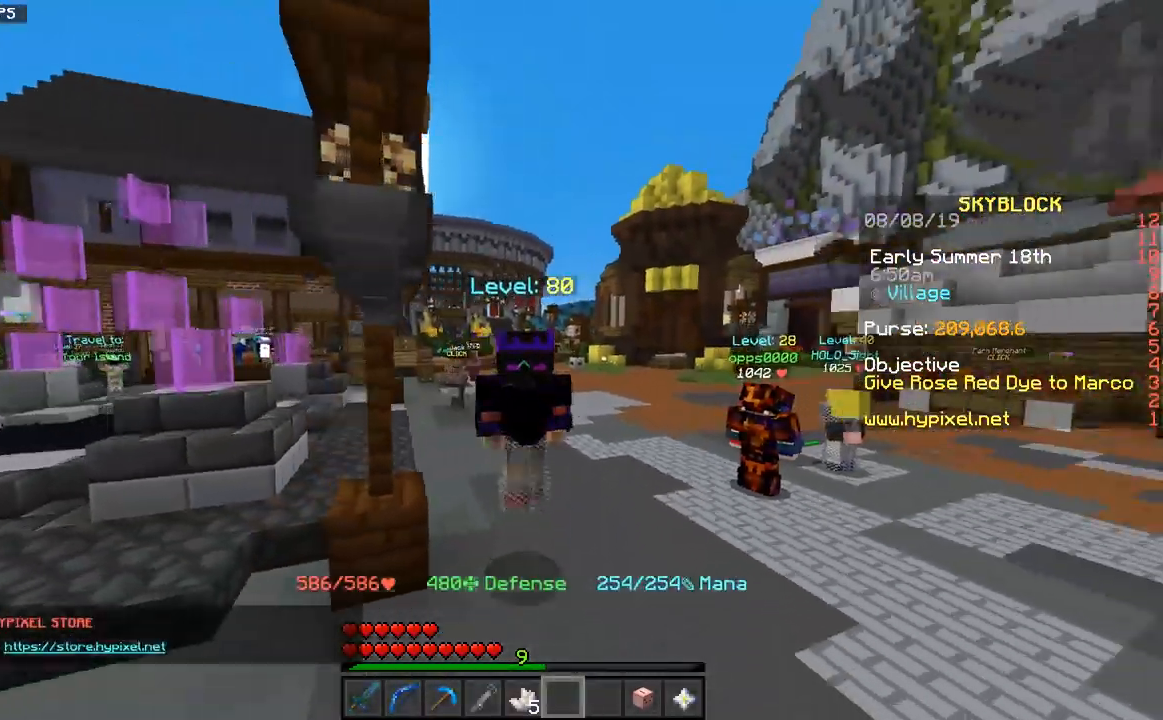
{"keys": ["space", "w"], "mouse": ["left"], "events": [[317, "mouse_left", "down"], [400, "mouse_left", "up"], [467, "mouse_left", "down"]]}
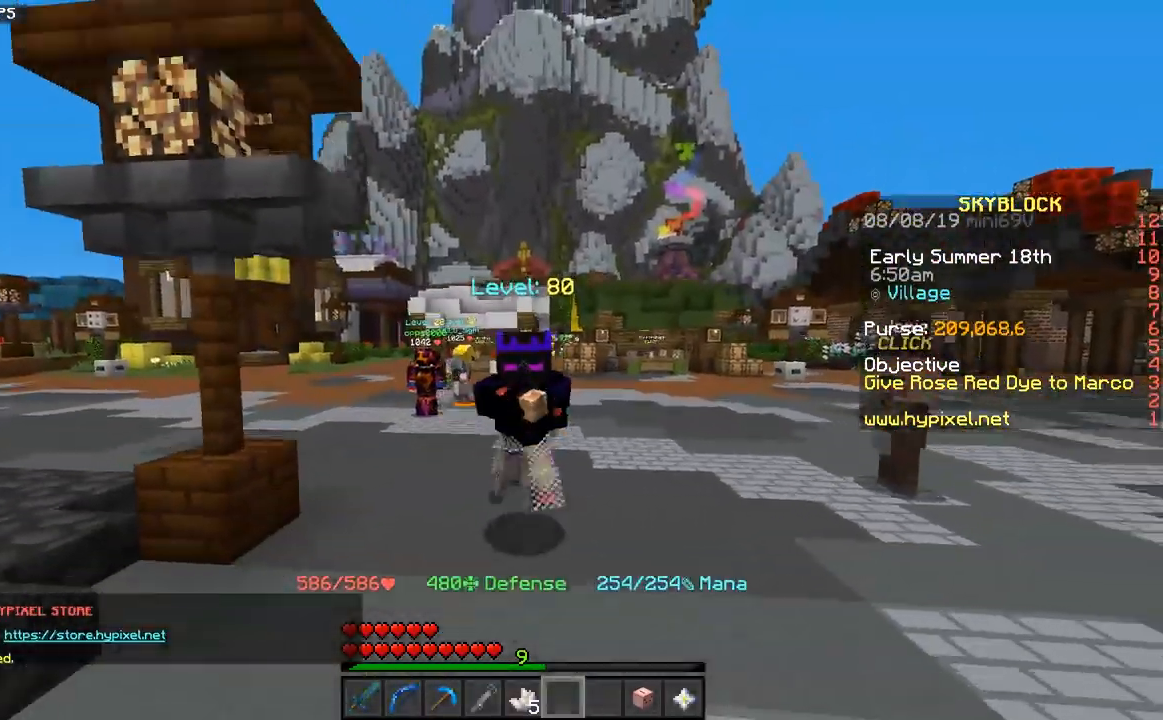
{"keys": ["space", "w"], "mouse": [], "events": [[50, "mouse_left", "up"]]}
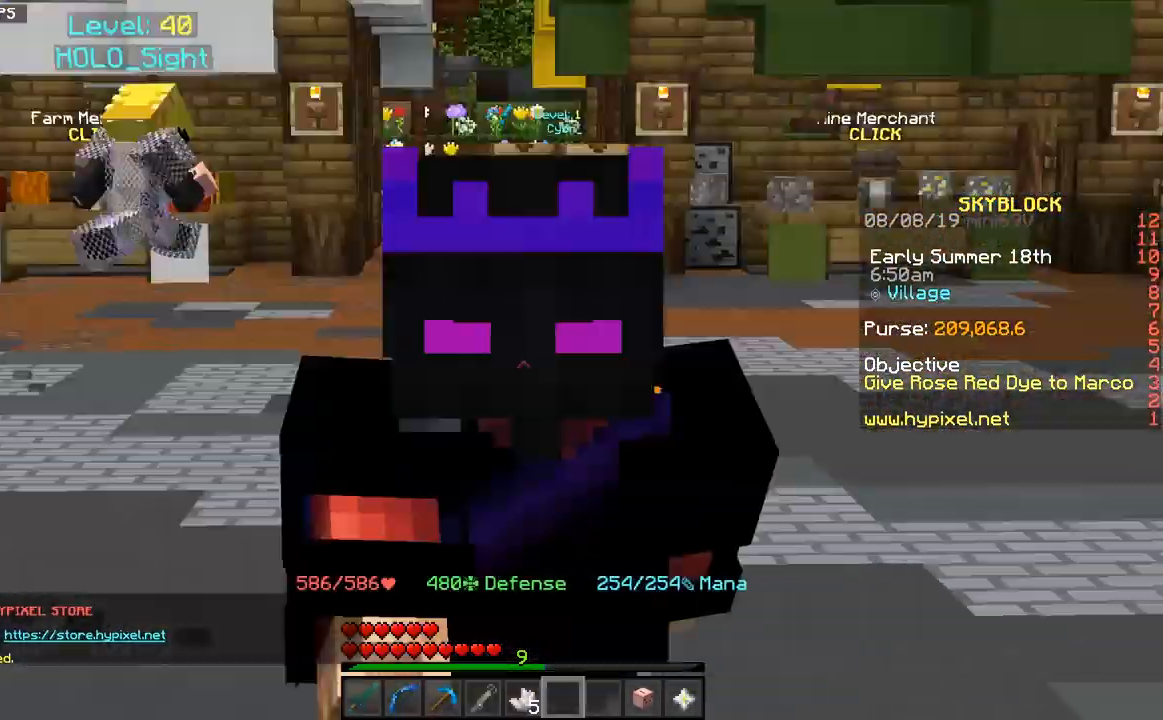
{"keys": ["space", "w"], "mouse": [], "events": [[167, "mouse_left", "down"], [233, "mouse_left", "up"], [350, "mouse_left", "down"], [433, "mouse_left", "up"]]}
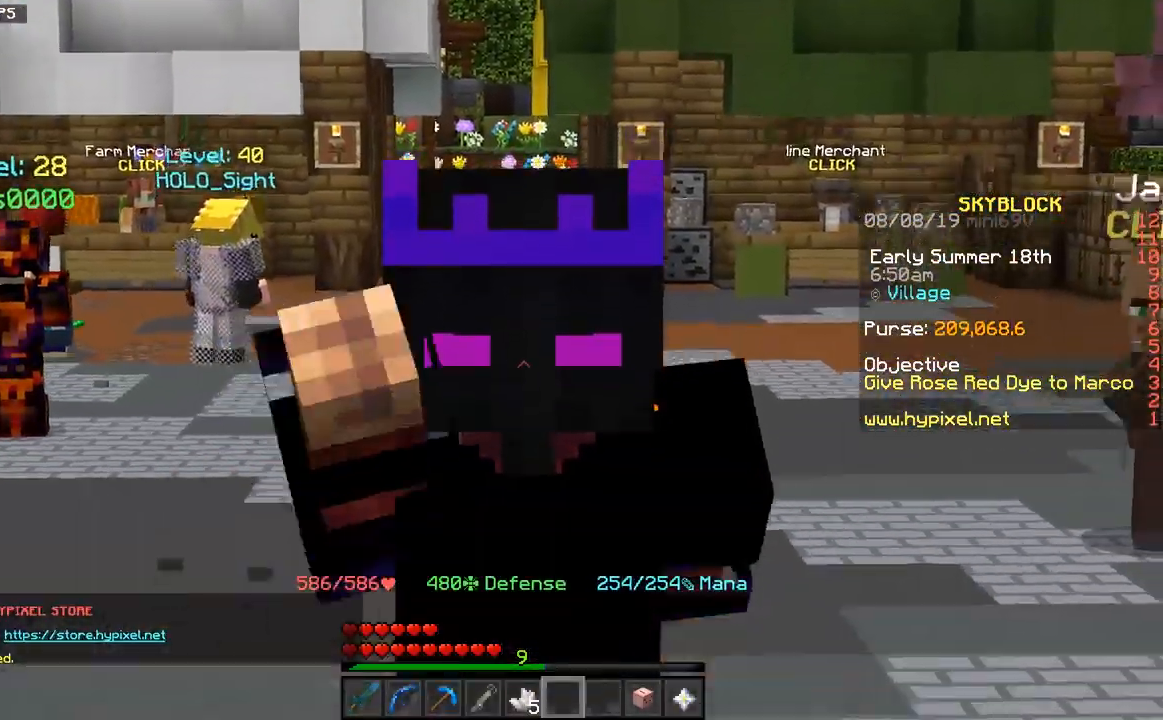
{"keys": ["space", "w"], "mouse": [], "events": [[33, "mouse_left", "down"], [100, "mouse_left", "up"], [217, "mouse_left", "down"], [283, "mouse_left", "up"]]}
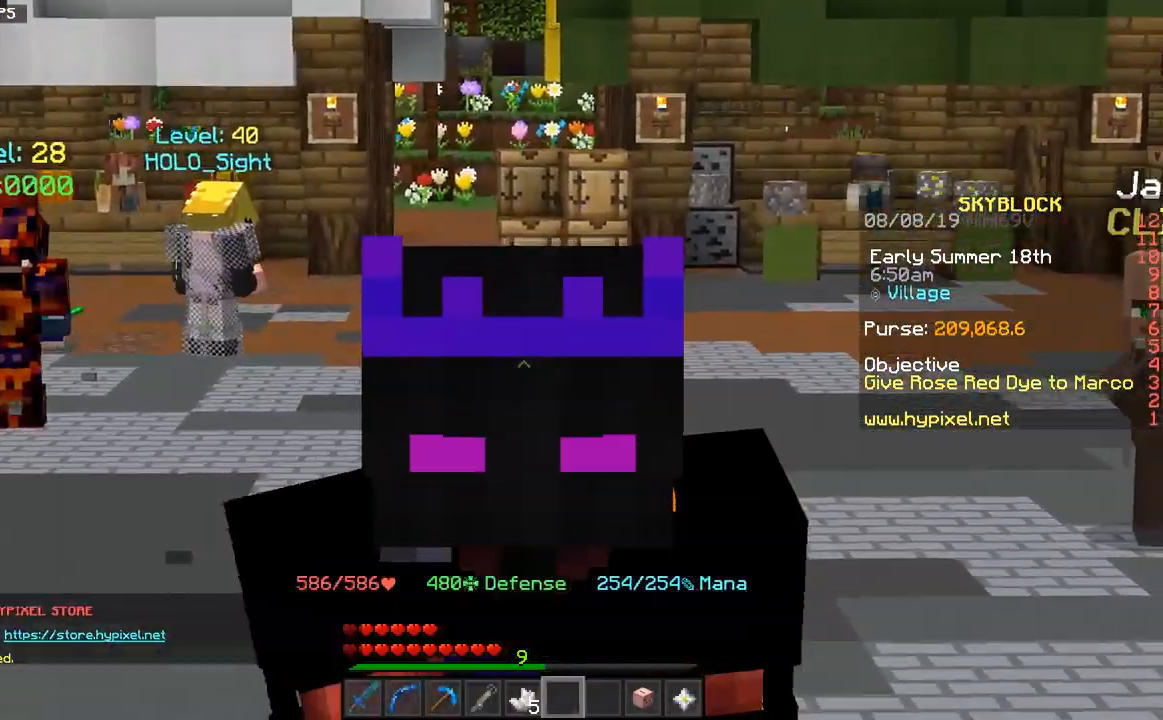
{"keys": ["w"], "mouse": [], "events": [[133, "space", "up"]]}
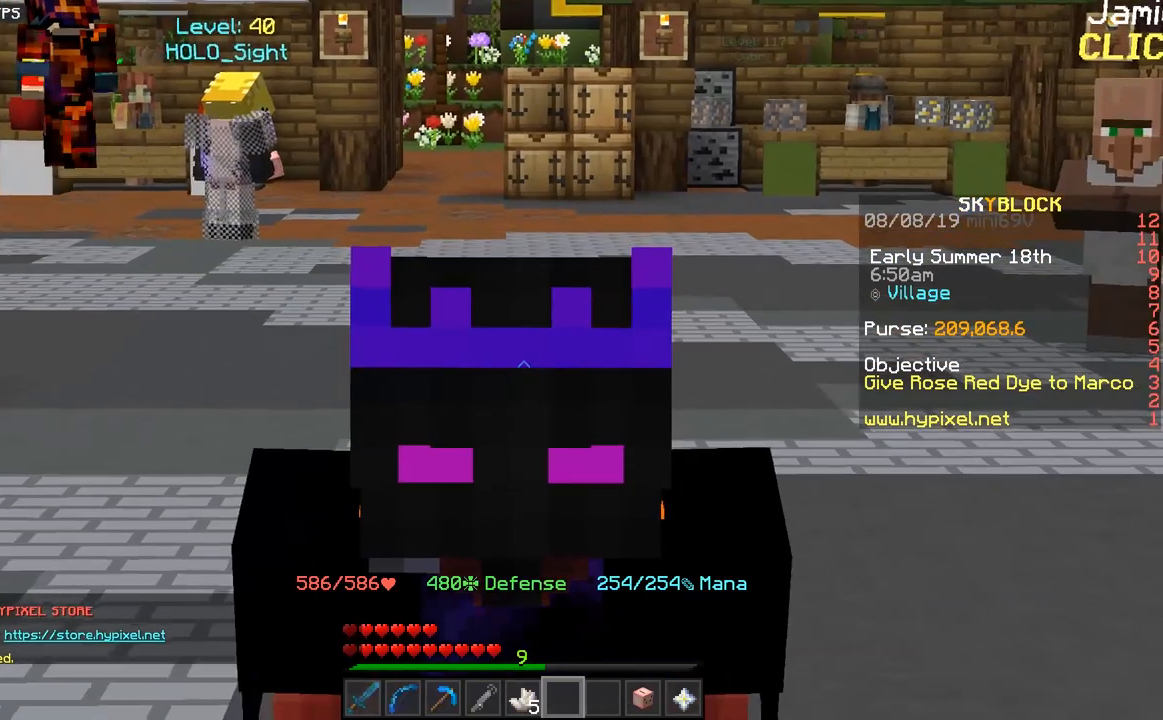
{"keys": ["w"], "mouse": [], "events": []}
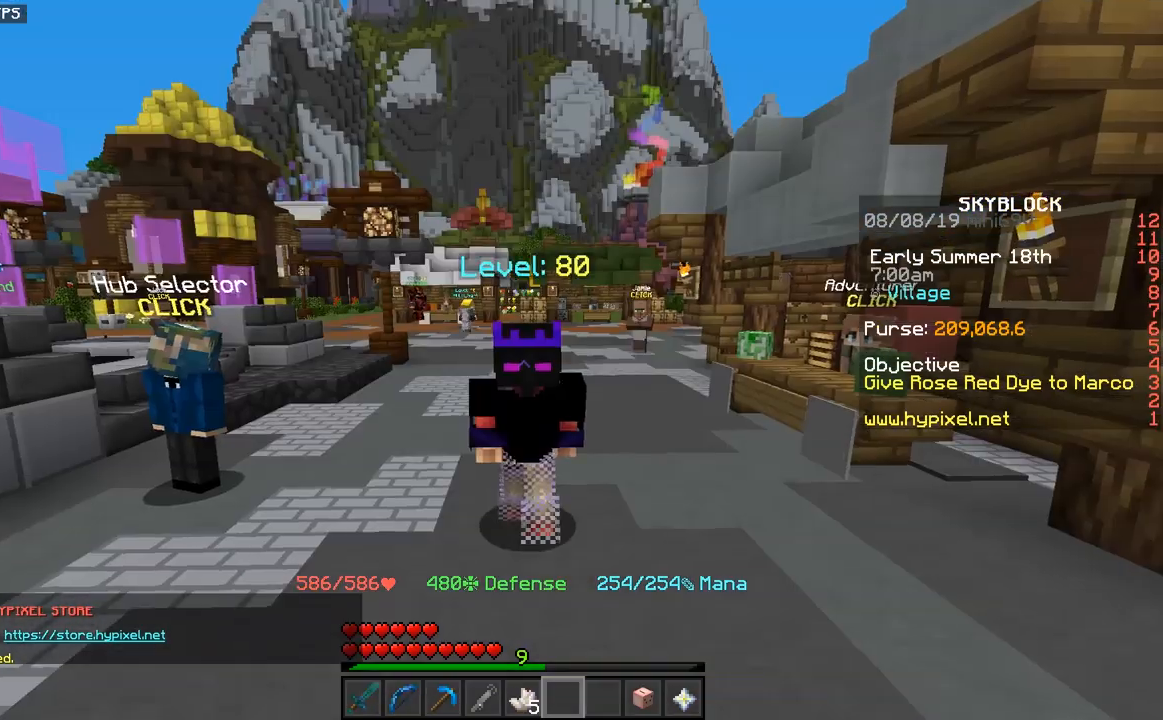
{"keys": [], "mouse": [], "events": [[33, "w", "up"]]}